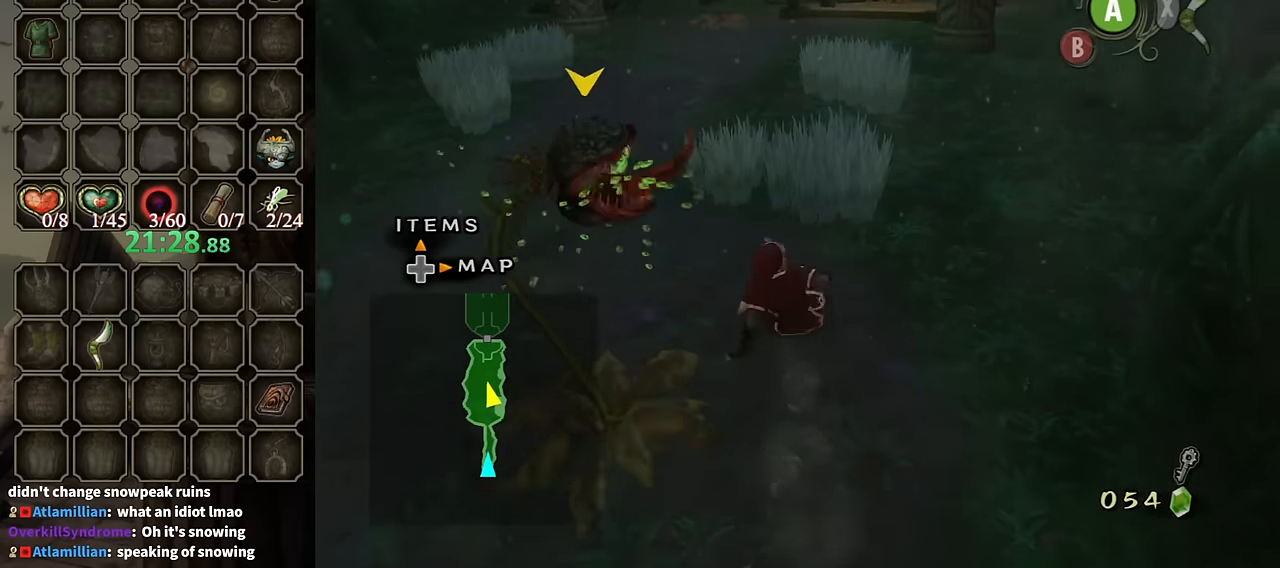
Gameplay with a controller (Nintendo layout); each line is a JSON object with the inputs held at the frame after it. "events" lists button and stick changes between this image and that frame as [ms after this image, input, new state], when the widget could be followed in between. Not read: L3 R3.
{"buttons": ["A"], "left_stick": "up", "right_stick": "center", "events": [[300, "A", "down"], [367, "A", "up"], [434, "A", "down"]]}
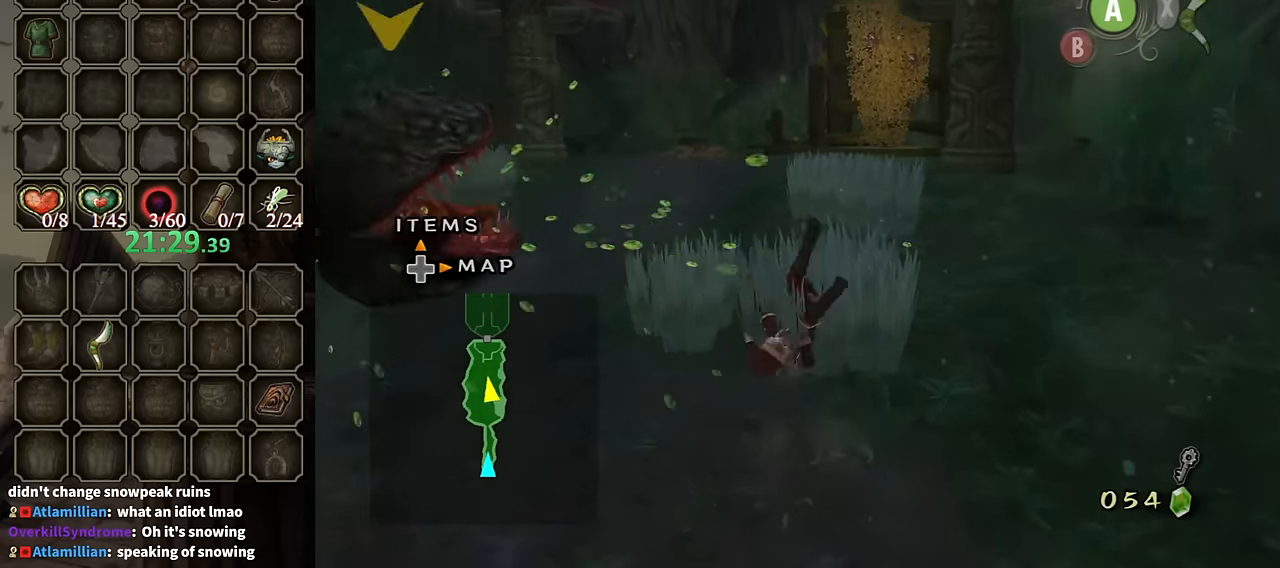
{"buttons": [], "left_stick": "up", "right_stick": "center", "events": [[34, "A", "up"]]}
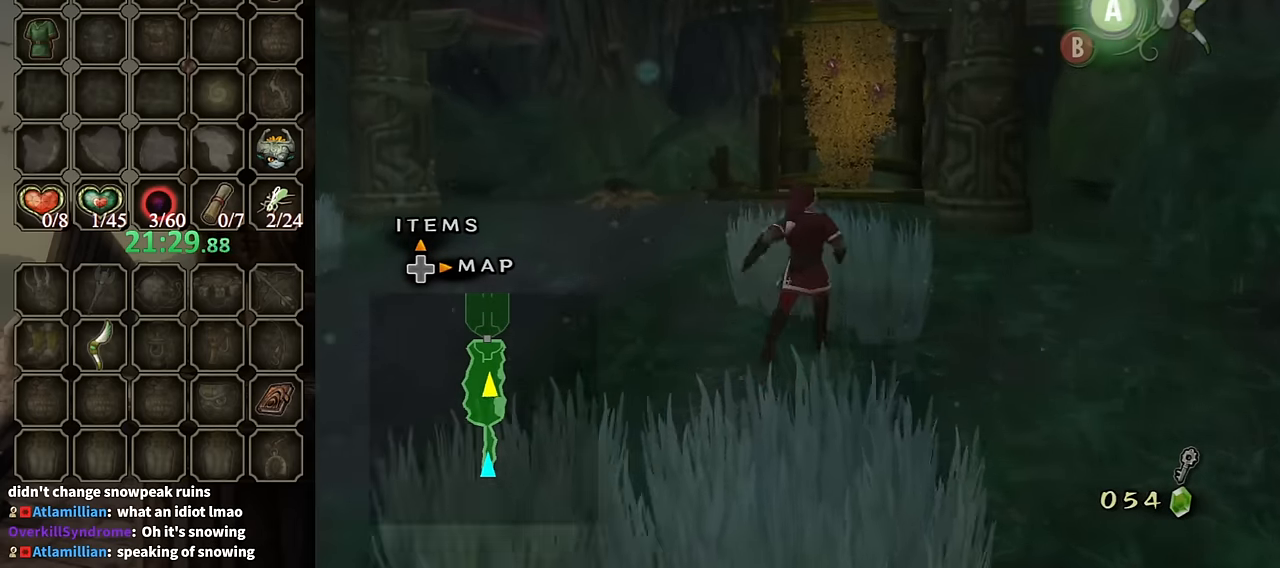
{"buttons": ["A"], "left_stick": "up", "right_stick": "center", "events": [[34, "A", "down"], [167, "A", "up"], [200, "A", "down"]]}
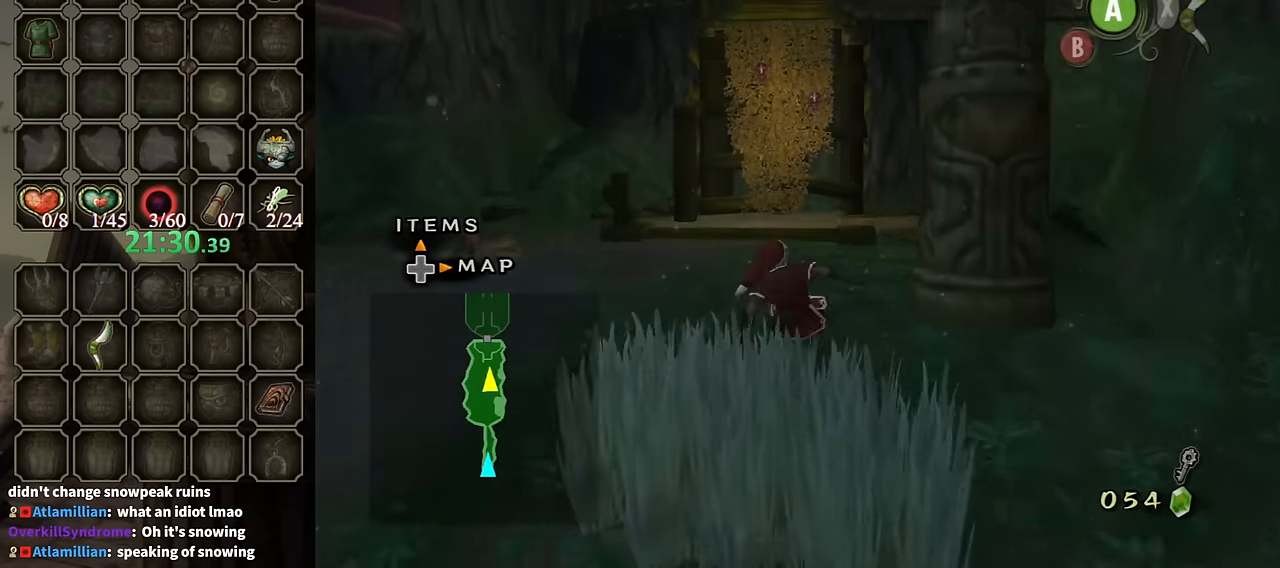
{"buttons": [], "left_stick": "up", "right_stick": "center", "events": [[67, "A", "up"], [267, "A", "down"], [400, "A", "up"]]}
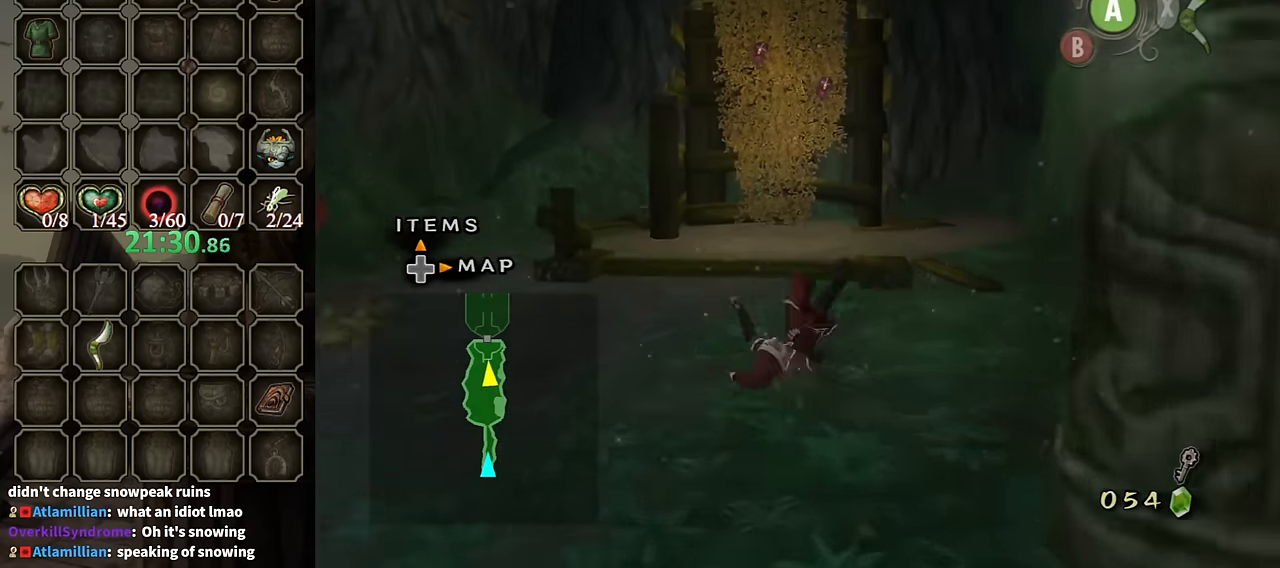
{"buttons": [], "left_stick": "up", "right_stick": "center", "events": []}
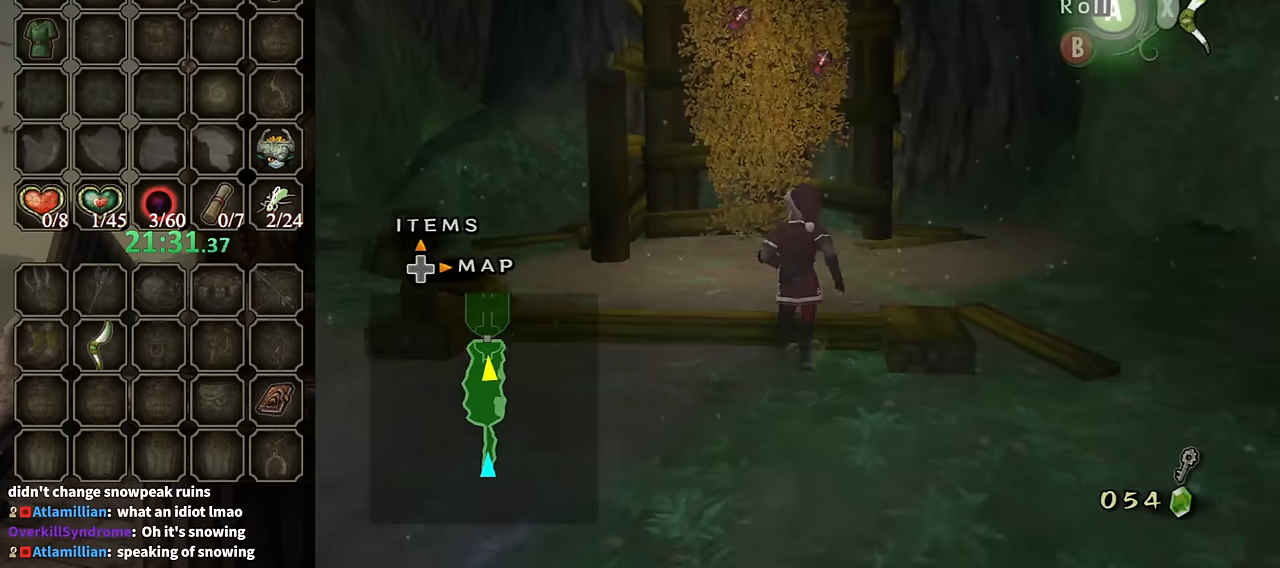
{"buttons": [], "left_stick": "up", "right_stick": "center", "events": [[167, "X", "down"], [267, "L1", "down"], [334, "L1", "up"], [400, "L1", "down"], [500, "L1", "up"], [500, "X", "up"]]}
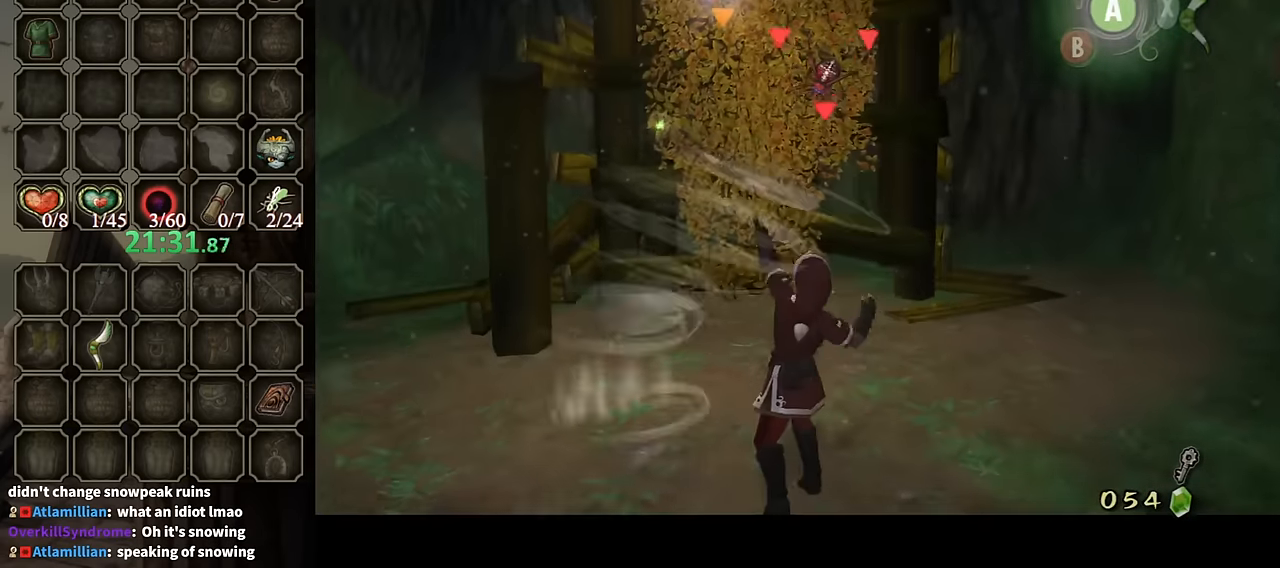
{"buttons": [], "left_stick": "up", "right_stick": "center", "events": []}
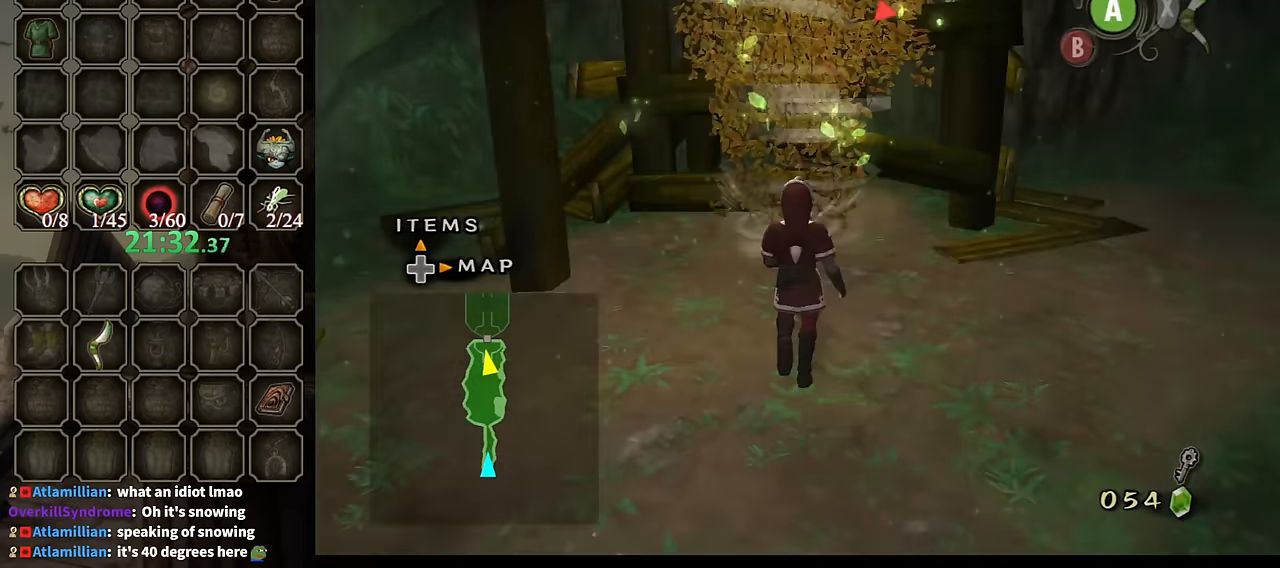
{"buttons": [], "left_stick": "up", "right_stick": "left", "events": [[467, "right_stick", "left"]]}
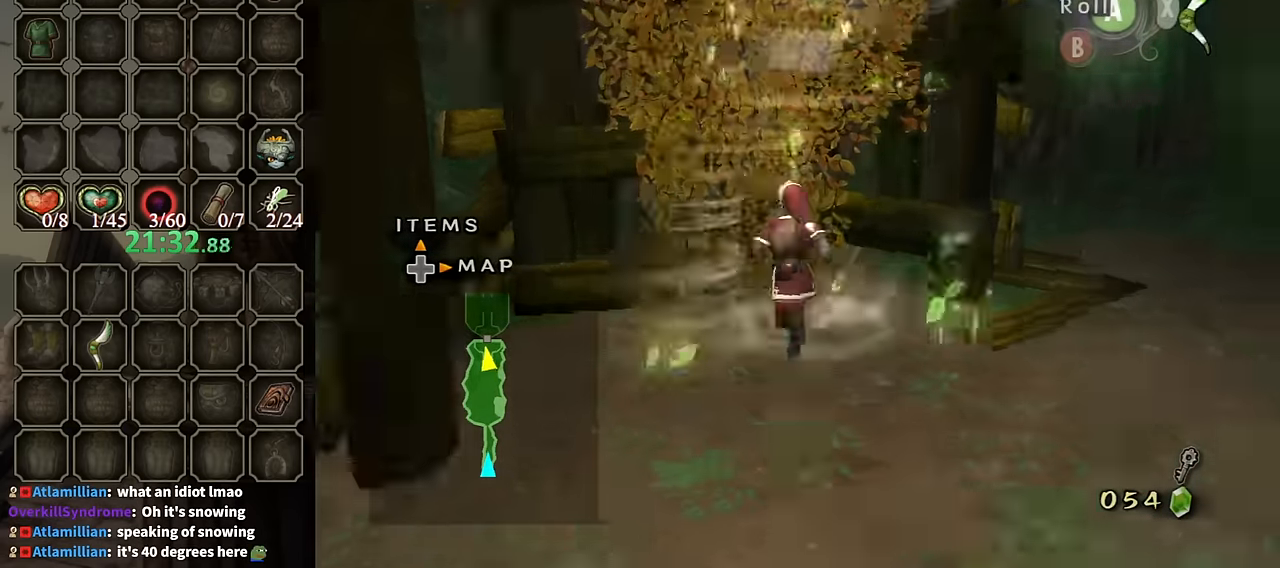
{"buttons": [], "left_stick": "up", "right_stick": "center", "events": [[67, "right_stick", "center"]]}
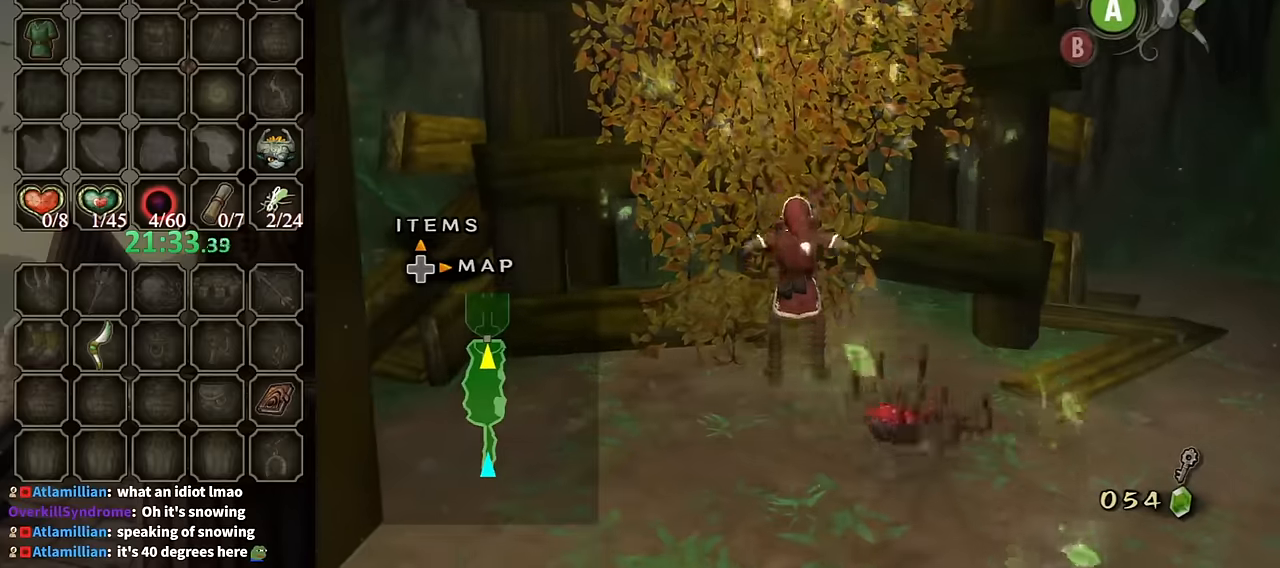
{"buttons": [], "left_stick": "up", "right_stick": "center", "events": []}
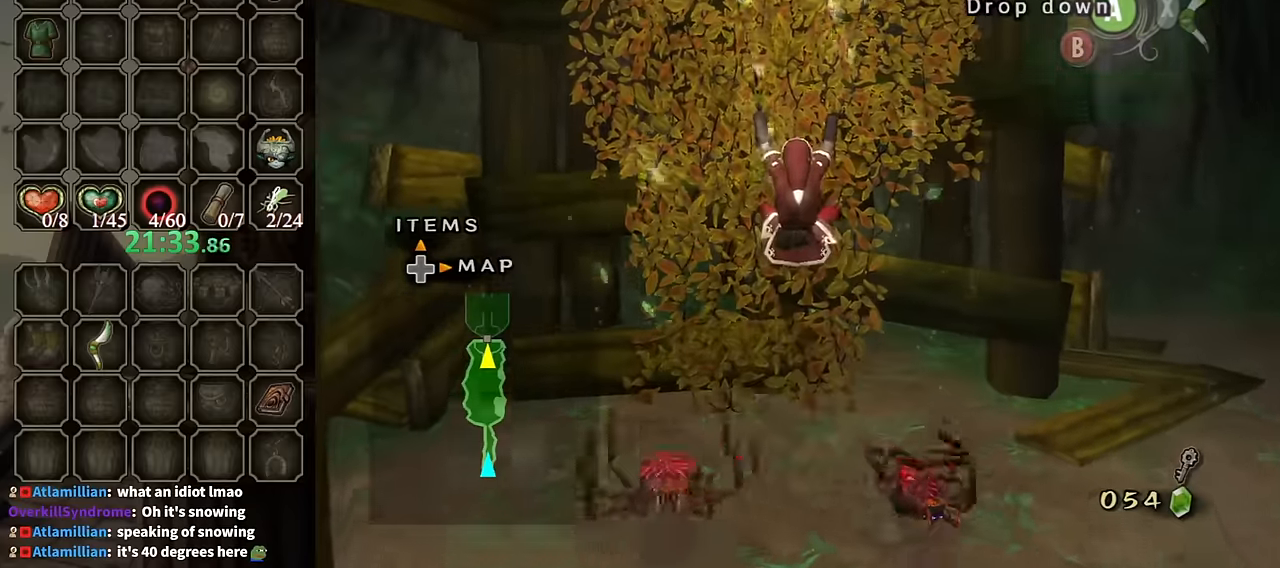
{"buttons": [], "left_stick": "up", "right_stick": "center", "events": []}
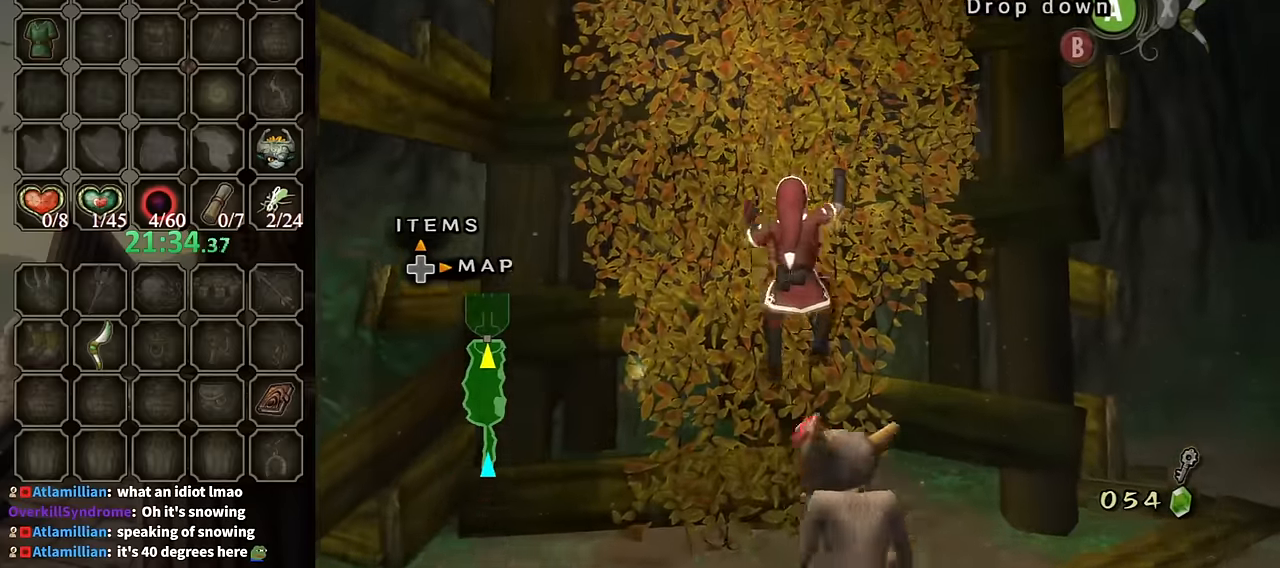
{"buttons": [], "left_stick": "up", "right_stick": "center", "events": []}
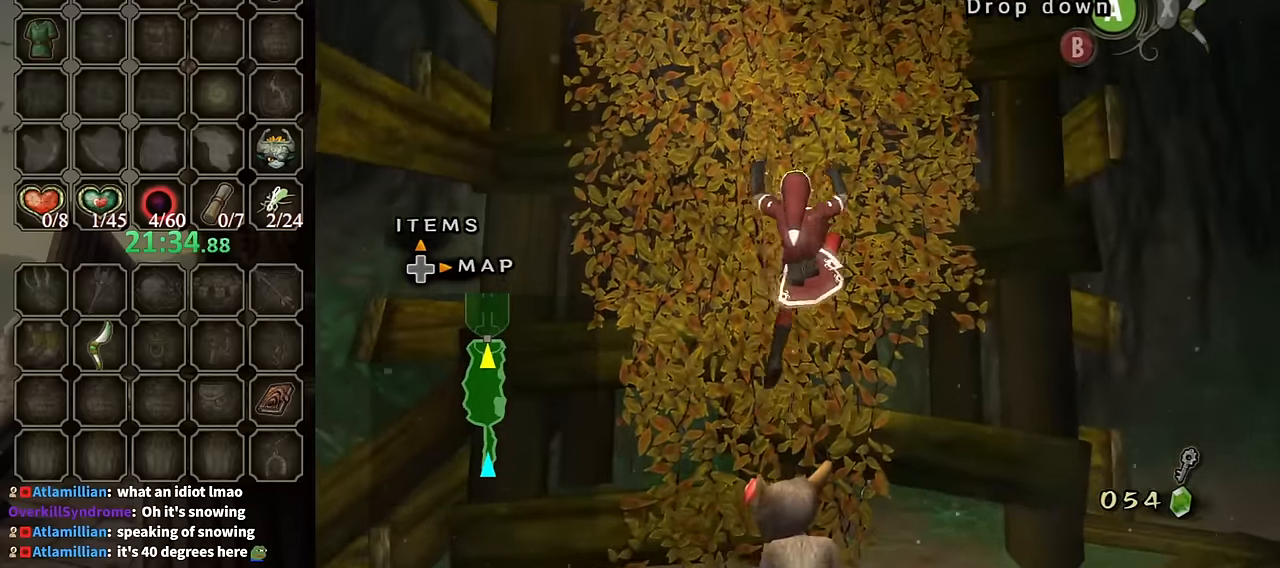
{"buttons": [], "left_stick": "up", "right_stick": "center", "events": []}
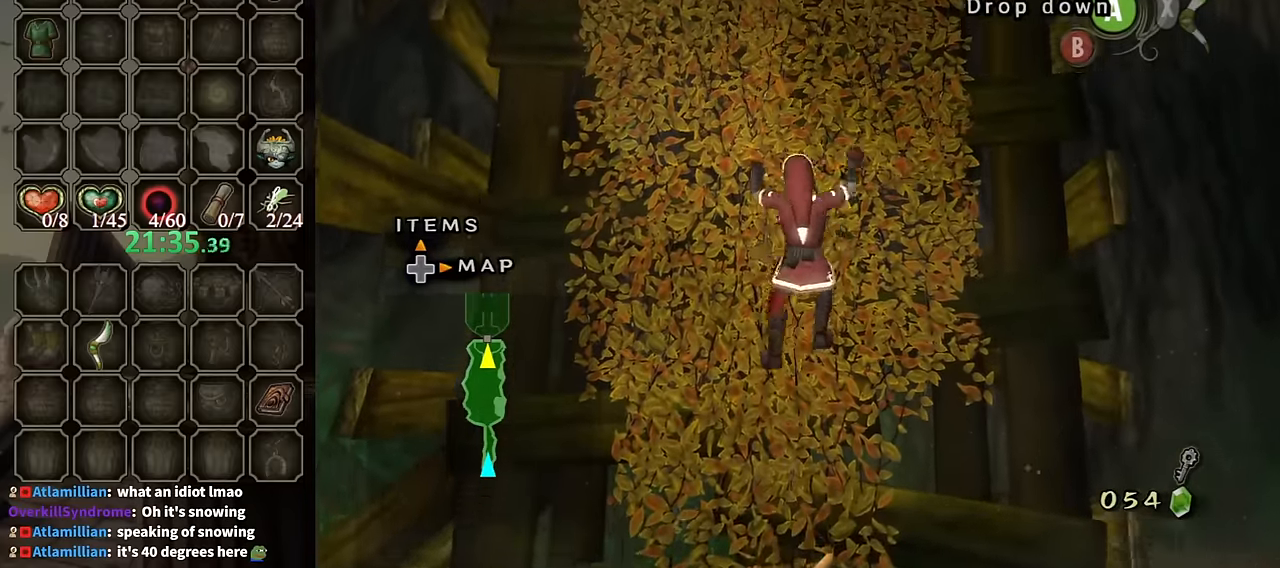
{"buttons": [], "left_stick": "up", "right_stick": "center", "events": []}
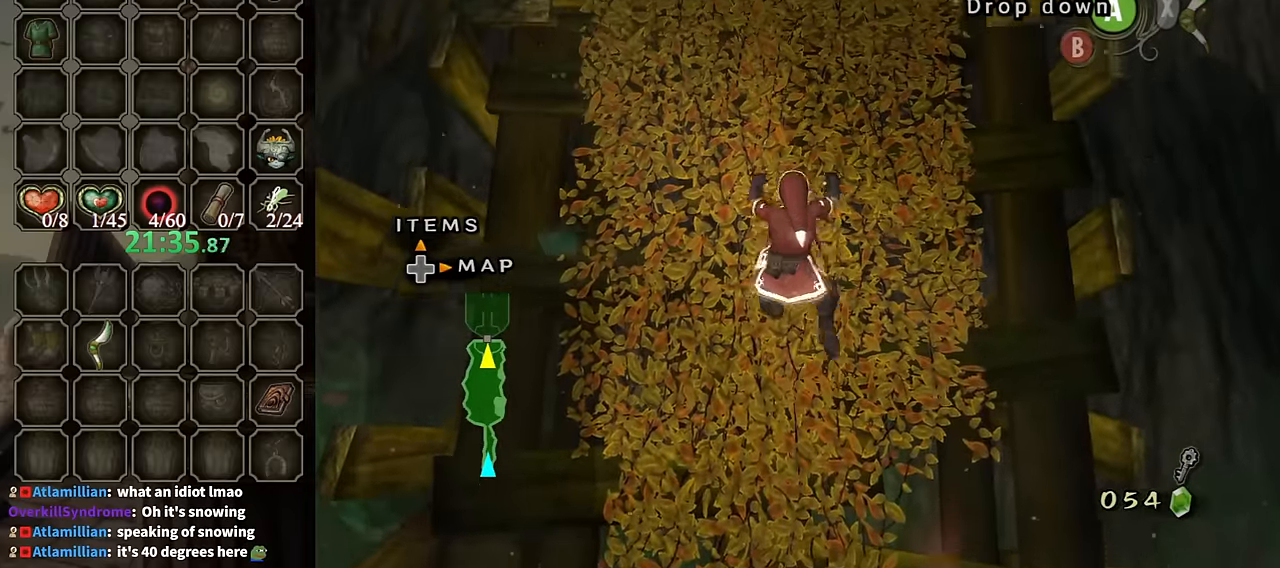
{"buttons": [], "left_stick": "up", "right_stick": "center", "events": []}
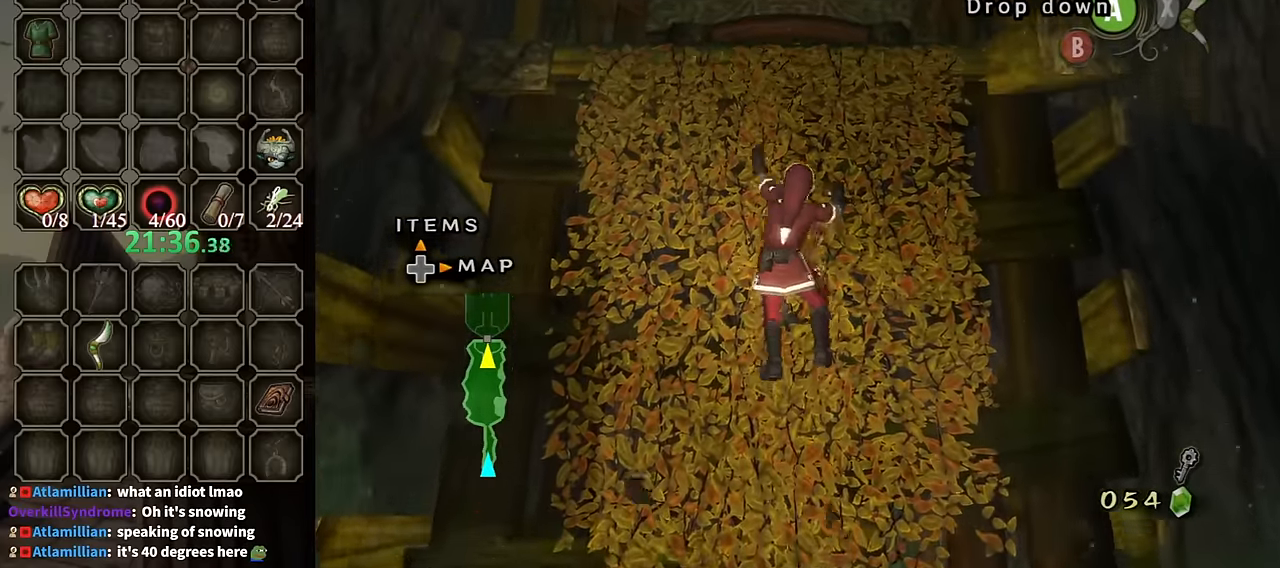
{"buttons": [], "left_stick": "up", "right_stick": "center", "events": []}
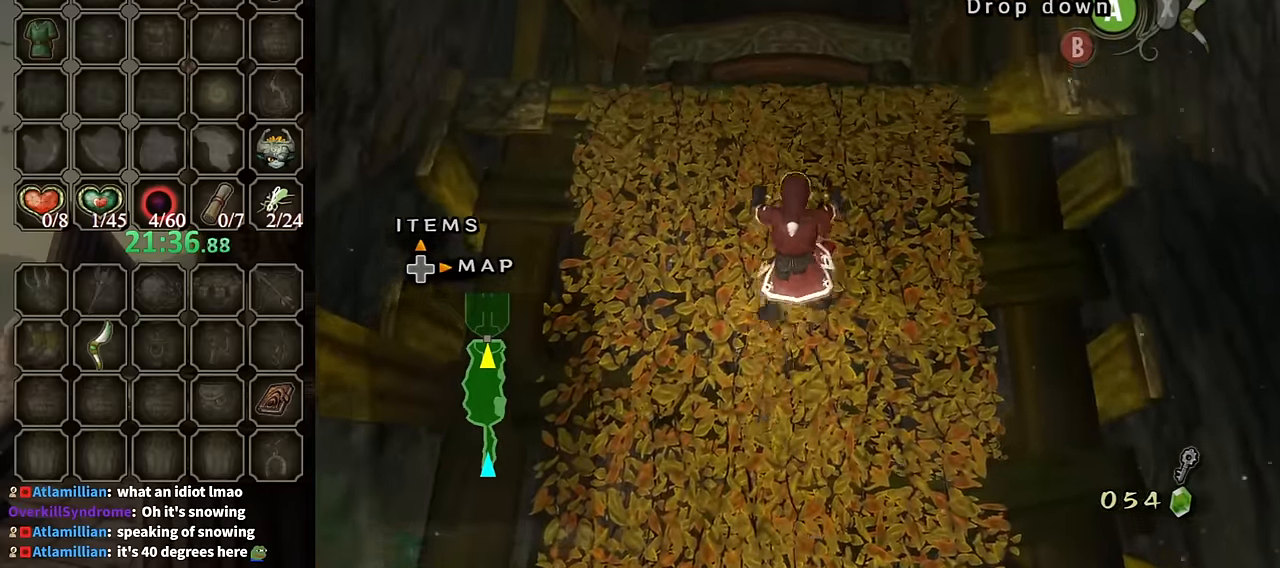
{"buttons": ["L1"], "left_stick": "up", "right_stick": "center", "events": [[134, "L1", "down"]]}
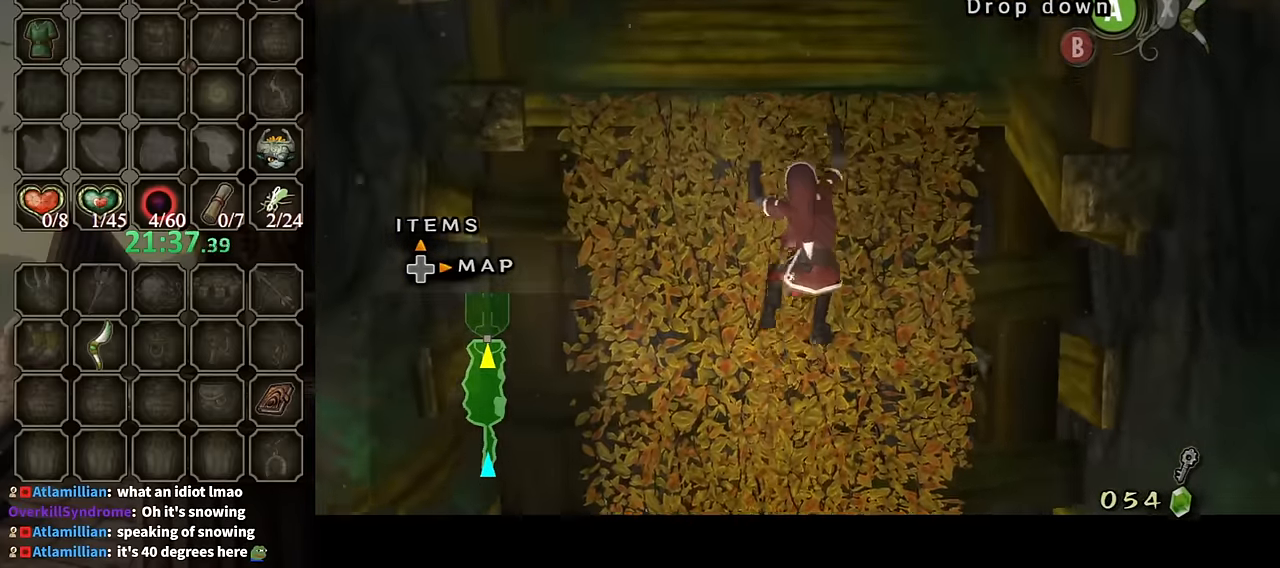
{"buttons": ["L1"], "left_stick": "up", "right_stick": "center", "events": []}
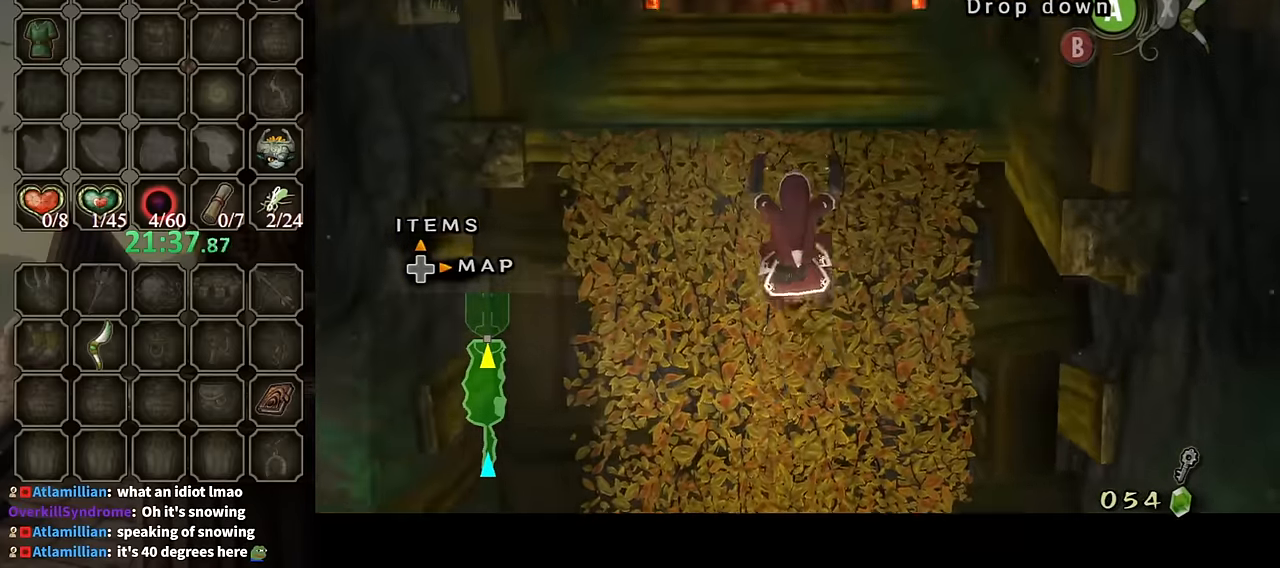
{"buttons": [], "left_stick": "center", "right_stick": "center", "events": [[234, "L1", "up"], [267, "left_stick", "center"]]}
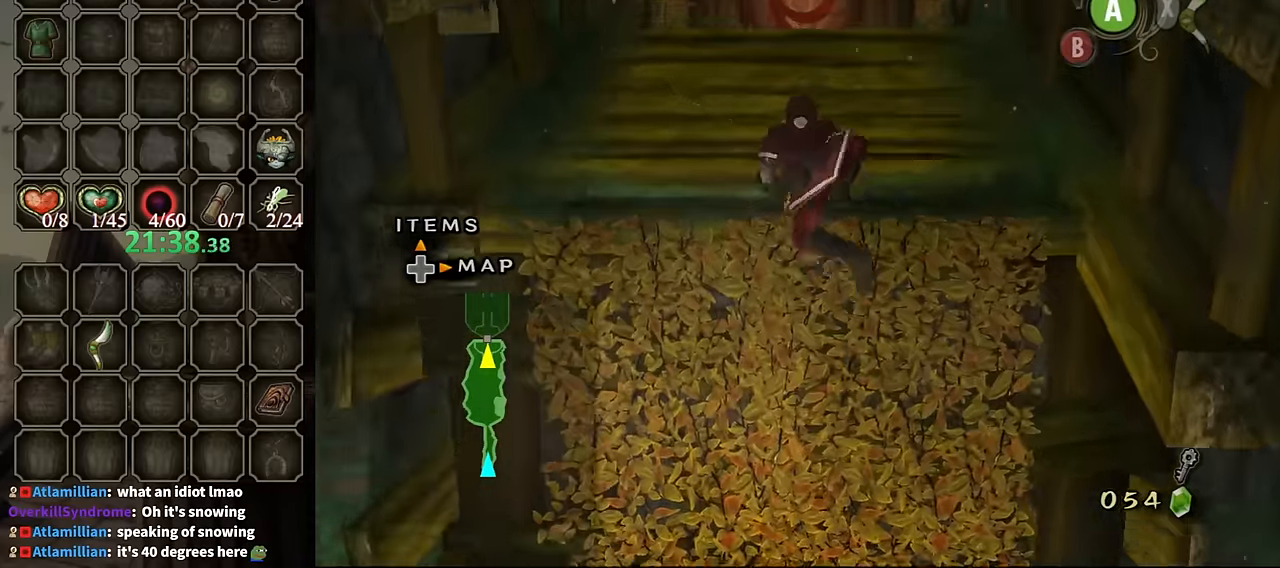
{"buttons": ["L1"], "left_stick": "center", "right_stick": "center", "events": [[467, "L1", "down"]]}
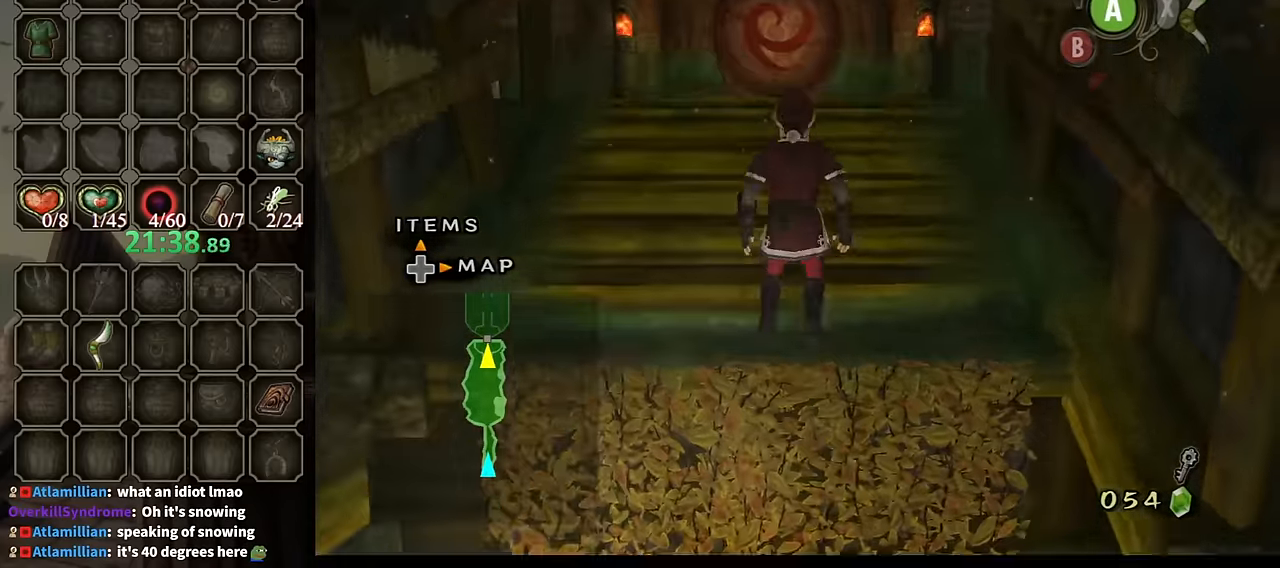
{"buttons": [], "left_stick": "up", "right_stick": "center", "events": [[34, "left_stick", "up-left"], [134, "L1", "up"], [134, "left_stick", "up"], [400, "A", "down"], [467, "A", "up"]]}
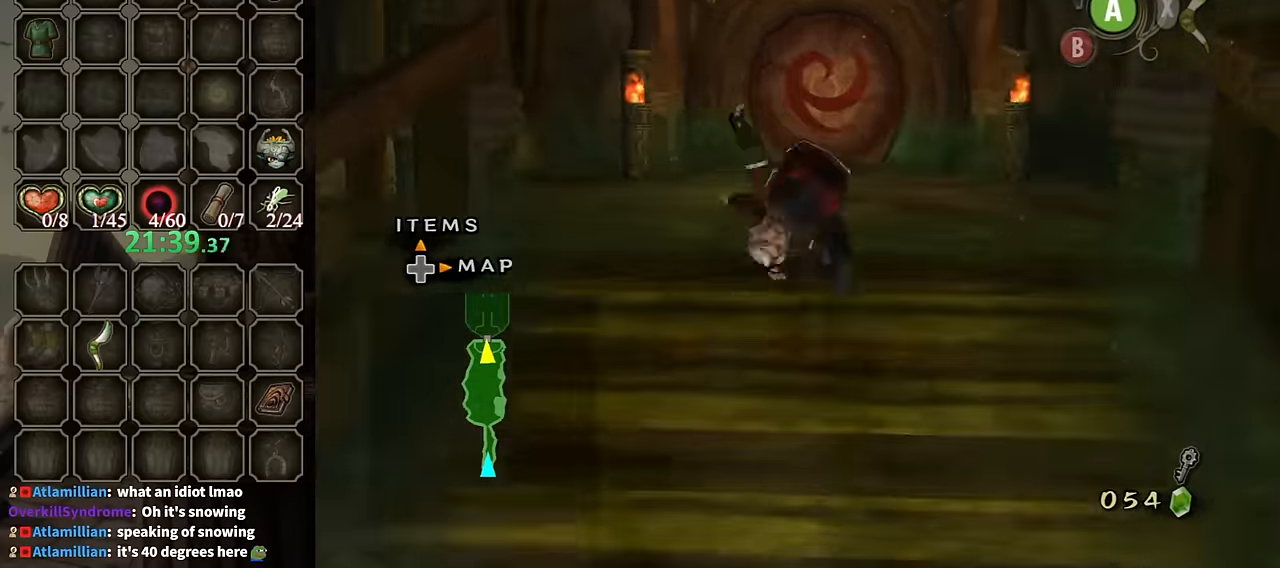
{"buttons": [], "left_stick": "up", "right_stick": "center", "events": [[134, "left_stick", "center"], [300, "left_stick", "up"]]}
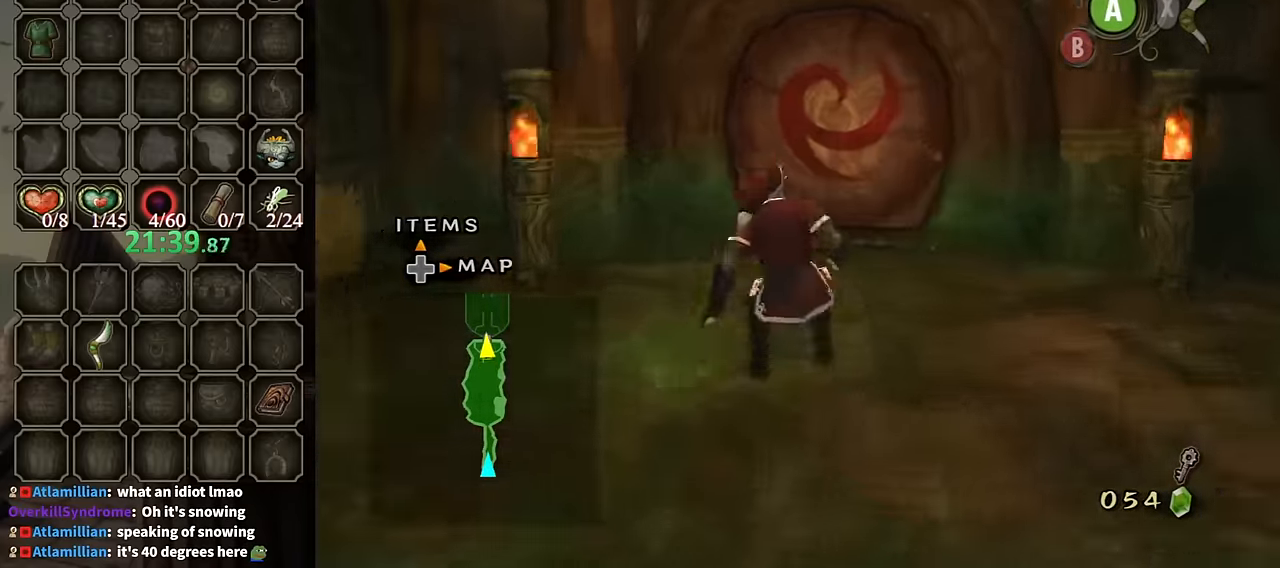
{"buttons": [], "left_stick": "up", "right_stick": "center", "events": [[134, "A", "down"], [167, "A", "up"]]}
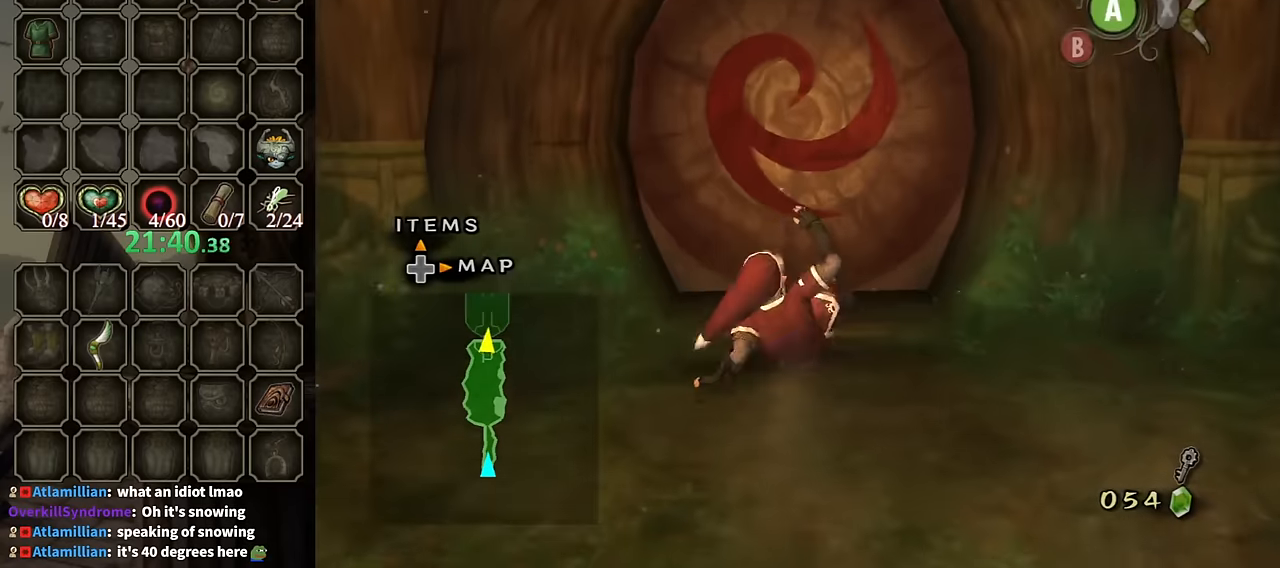
{"buttons": ["A"], "left_stick": "center", "right_stick": "center", "events": [[334, "A", "down"], [367, "left_stick", "center"]]}
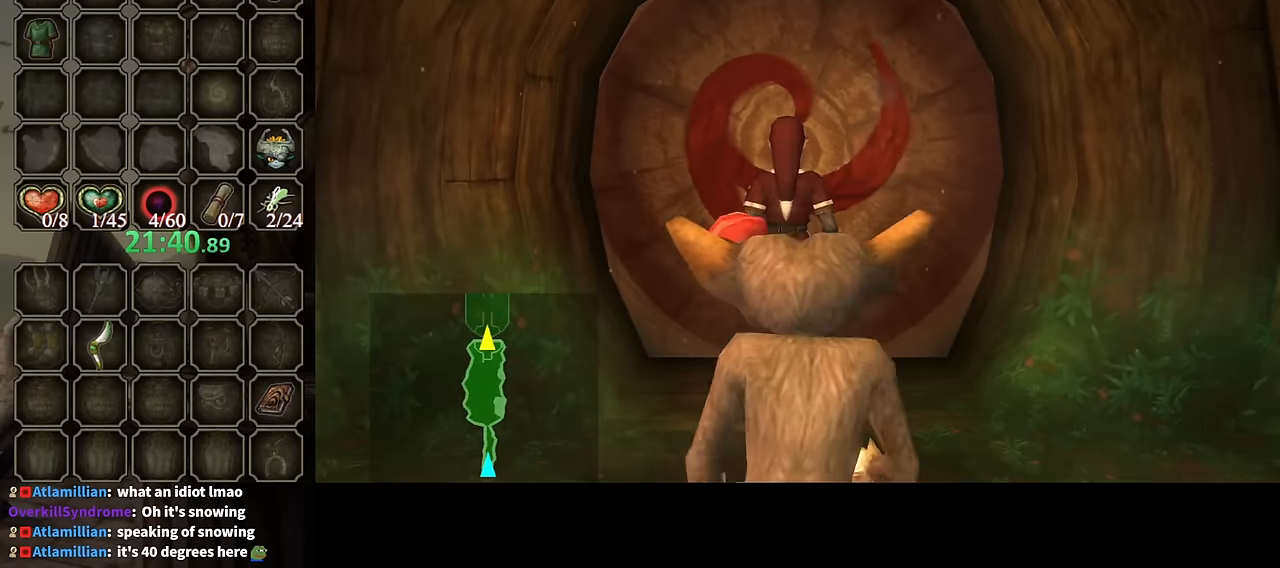
{"buttons": ["A"], "left_stick": "center", "right_stick": "center", "events": []}
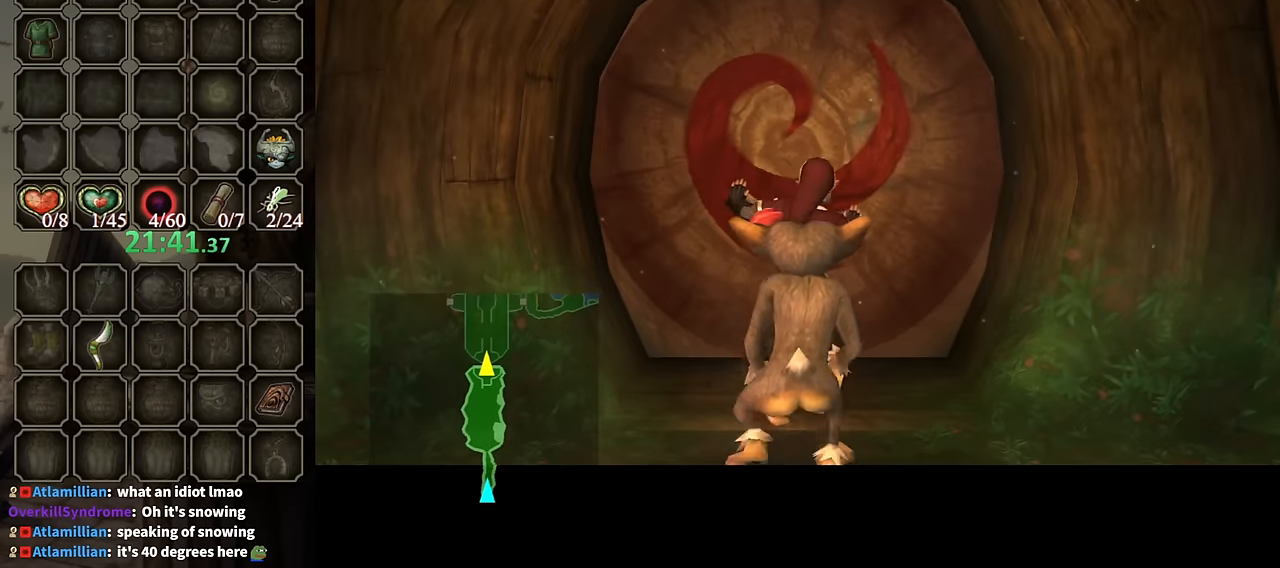
{"buttons": ["A"], "left_stick": "center", "right_stick": "center", "events": []}
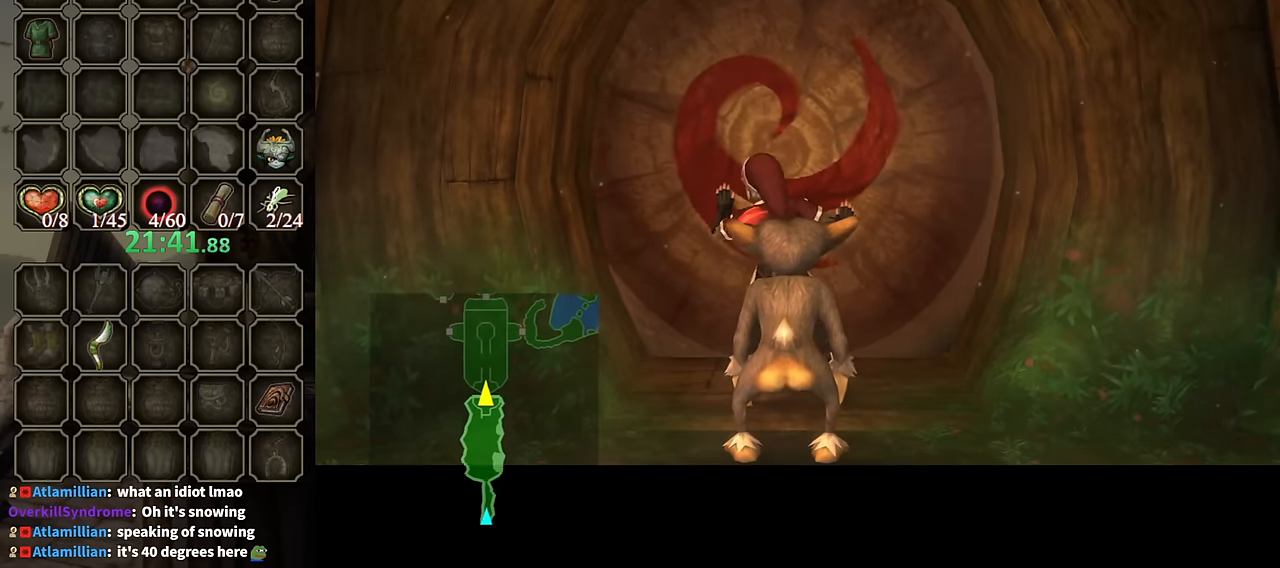
{"buttons": [], "left_stick": "center", "right_stick": "center", "events": [[267, "A", "up"]]}
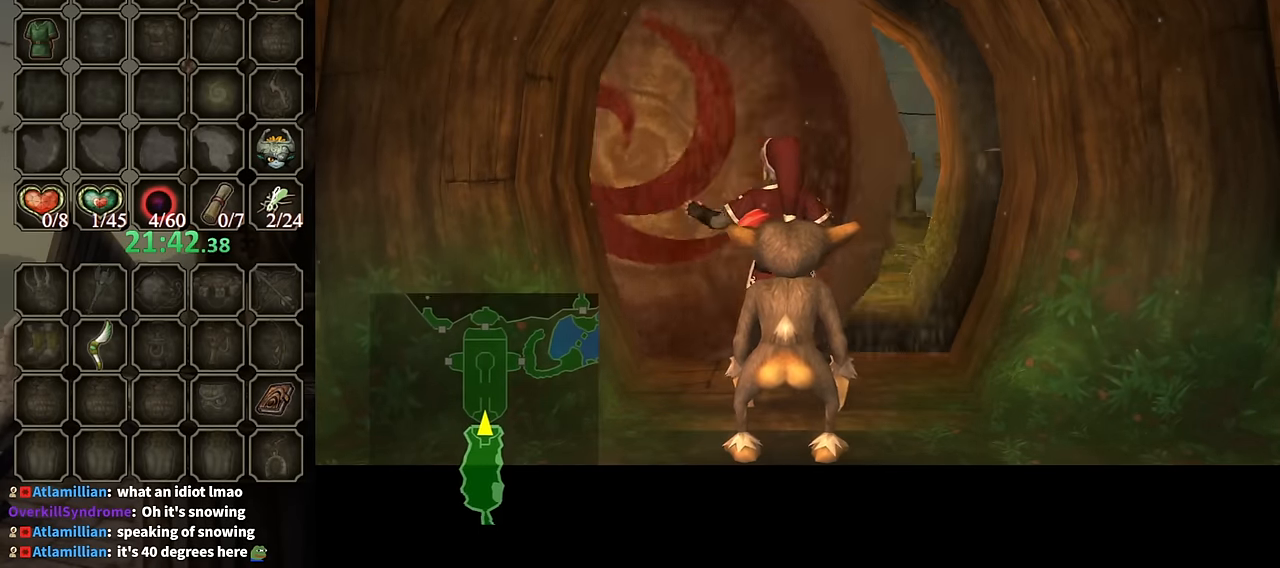
{"buttons": [], "left_stick": "center", "right_stick": "center", "events": []}